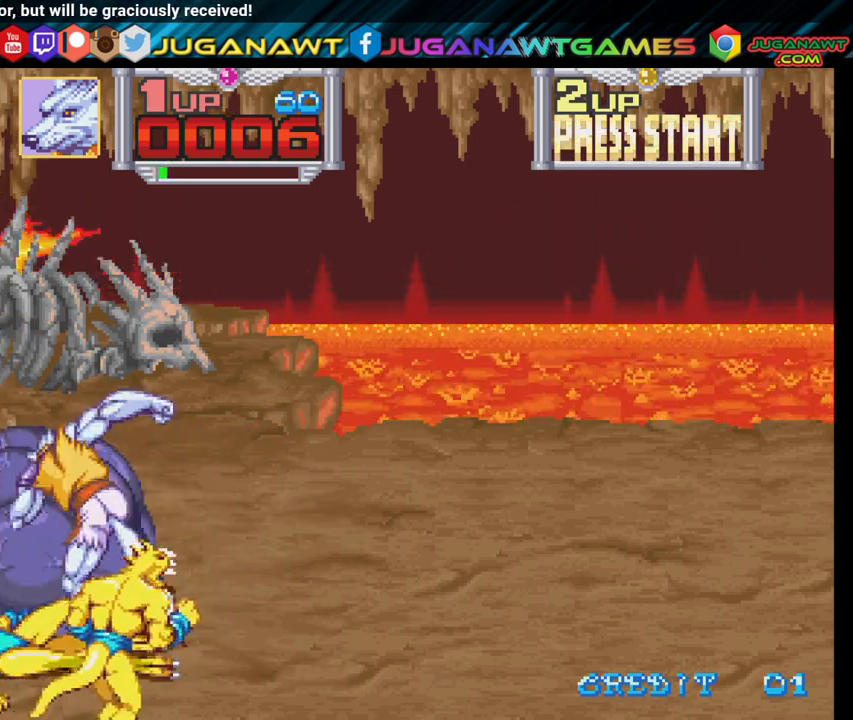
Gameplay with a controller (Xbox layout); each line is a JSON object with the inputs held at the frame after it. "events" lists button and stick changes between this image and that frame as [ms after this image, input, new state], when the widget could be followed in between.
{"buttons": ["X", "DPAD_UP", "DPAD_LEFT"], "left_stick": "center", "right_stick": "center", "events": [[17, "DPAD_UP", "down"], [17, "X", "down"], [117, "X", "up"], [217, "X", "down"], [333, "X", "up"], [433, "X", "down"]]}
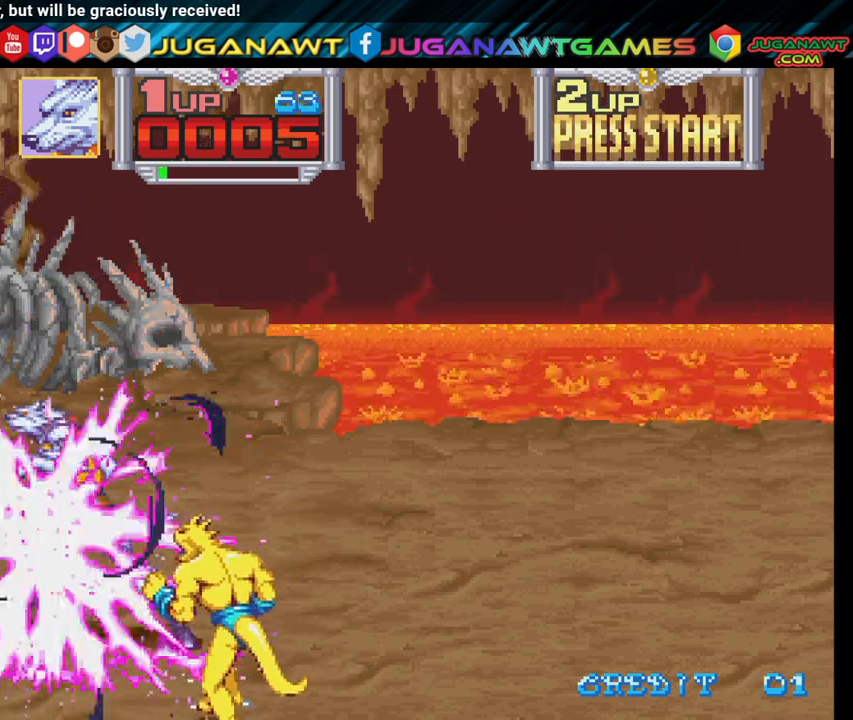
{"buttons": ["DPAD_DOWN", "DPAD_RIGHT"], "left_stick": "center", "right_stick": "center", "events": [[50, "X", "up"], [150, "X", "down"], [250, "DPAD_LEFT", "up"], [267, "X", "up"], [317, "DPAD_RIGHT", "down"], [333, "DPAD_UP", "up"], [383, "X", "down"], [400, "DPAD_DOWN", "down"], [433, "X", "up"]]}
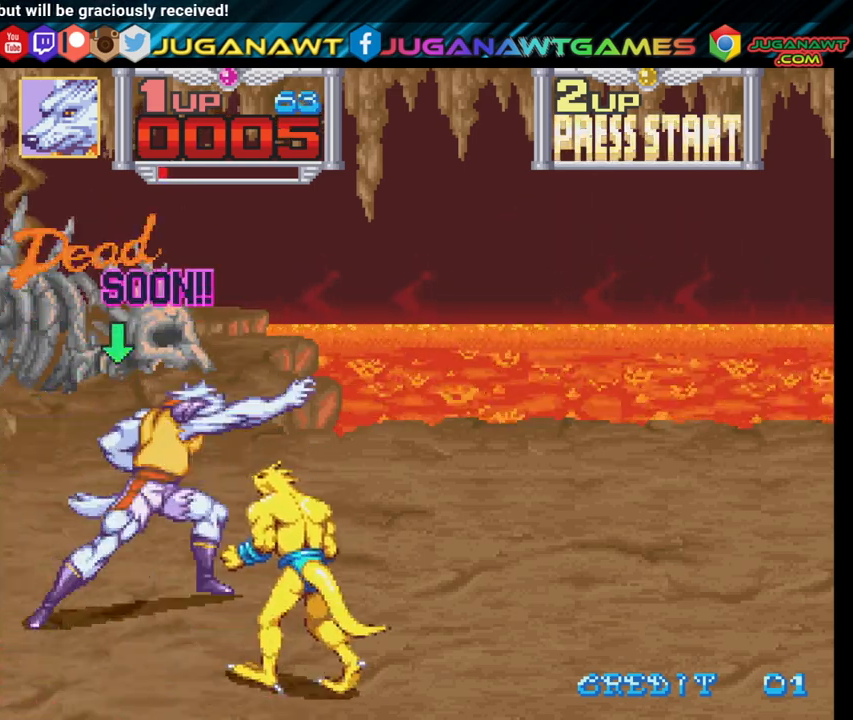
{"buttons": ["DPAD_DOWN", "DPAD_RIGHT"], "left_stick": "center", "right_stick": "center", "events": [[133, "X", "down"], [250, "X", "up"], [350, "X", "down"], [467, "X", "up"]]}
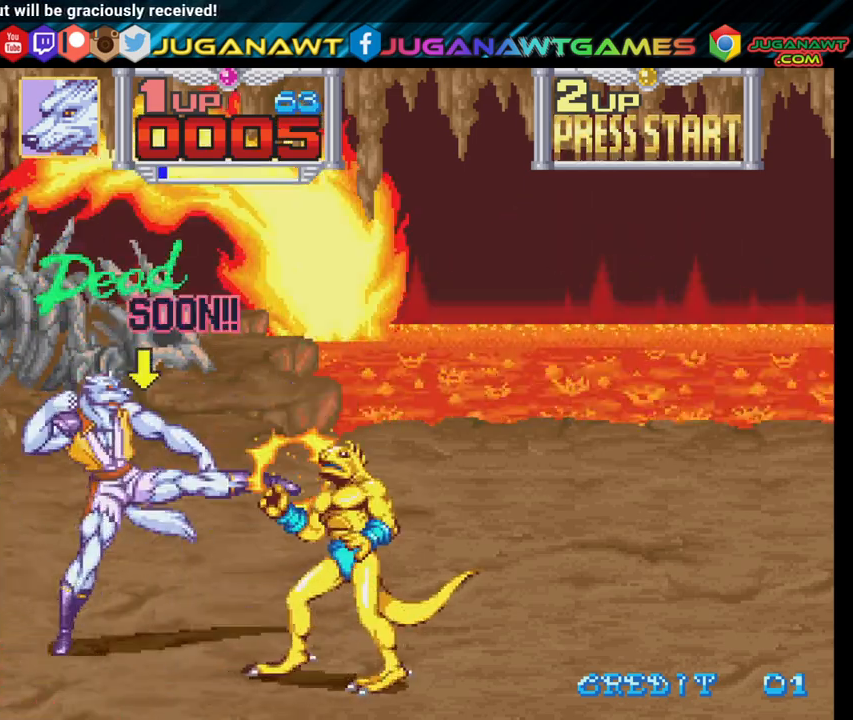
{"buttons": ["X", "DPAD_DOWN", "DPAD_RIGHT"], "left_stick": "center", "right_stick": "center", "events": [[67, "X", "down"], [150, "X", "up"], [250, "X", "down"], [333, "X", "up"], [417, "X", "down"]]}
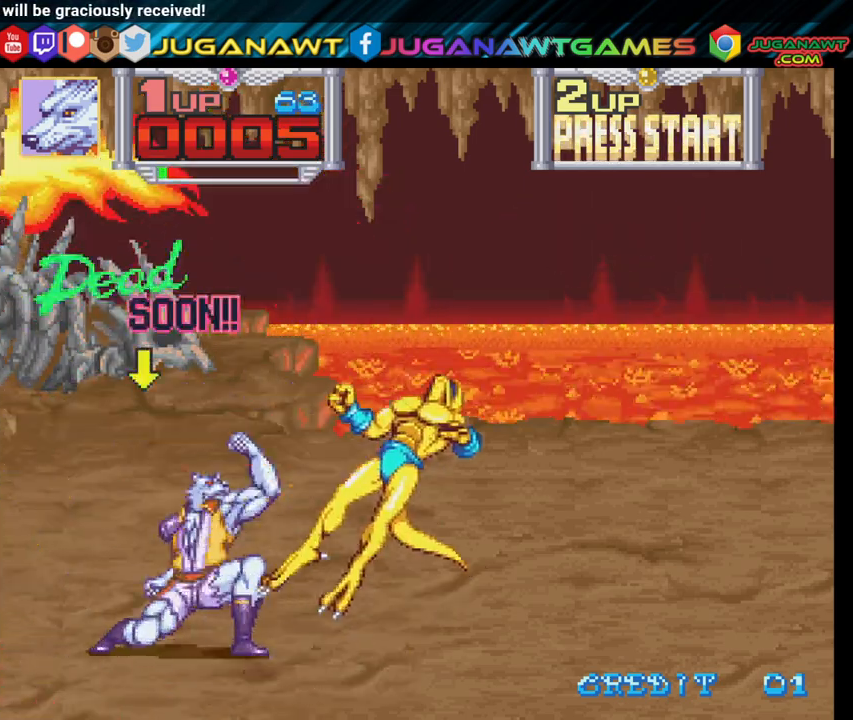
{"buttons": ["DPAD_RIGHT"], "left_stick": "center", "right_stick": "center", "events": [[50, "X", "up"], [333, "DPAD_DOWN", "up"]]}
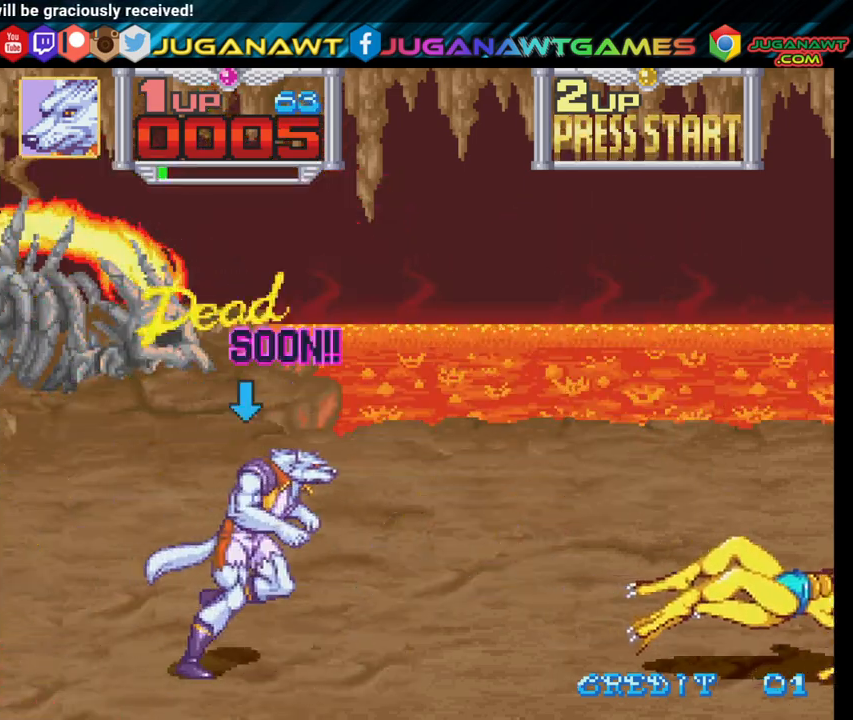
{"buttons": ["DPAD_RIGHT"], "left_stick": "center", "right_stick": "center", "events": []}
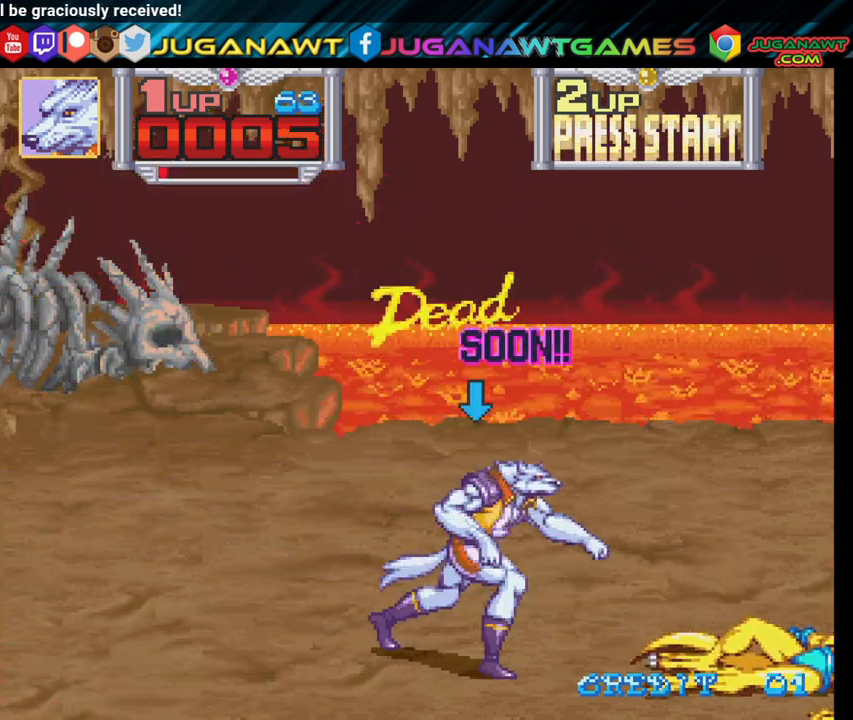
{"buttons": ["X", "DPAD_RIGHT"], "left_stick": "center", "right_stick": "center", "events": [[483, "X", "down"]]}
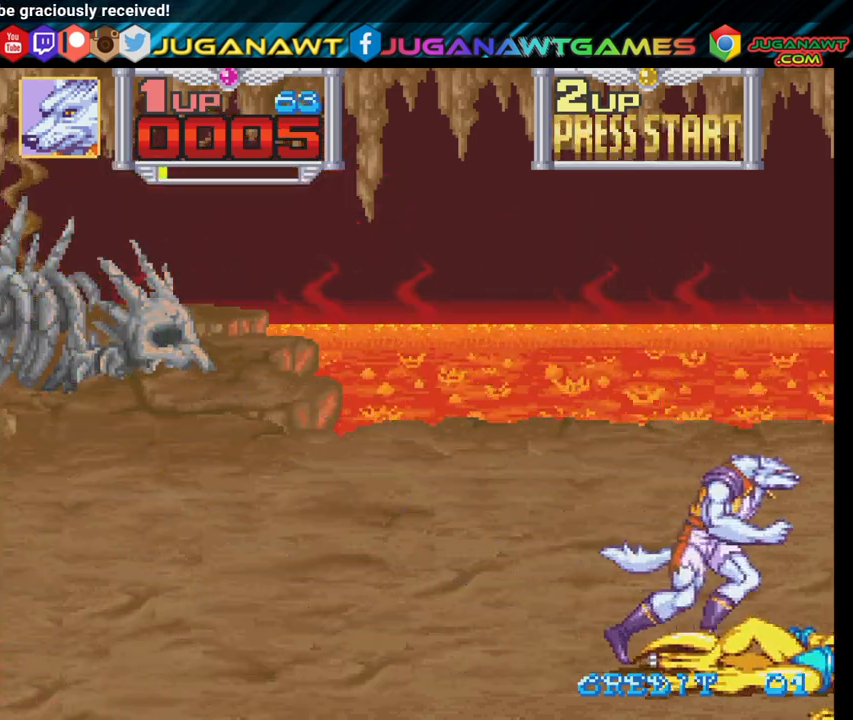
{"buttons": ["DPAD_RIGHT"], "left_stick": "center", "right_stick": "center", "events": [[83, "X", "up"], [167, "X", "down"], [267, "X", "up"], [350, "X", "down"], [467, "X", "up"]]}
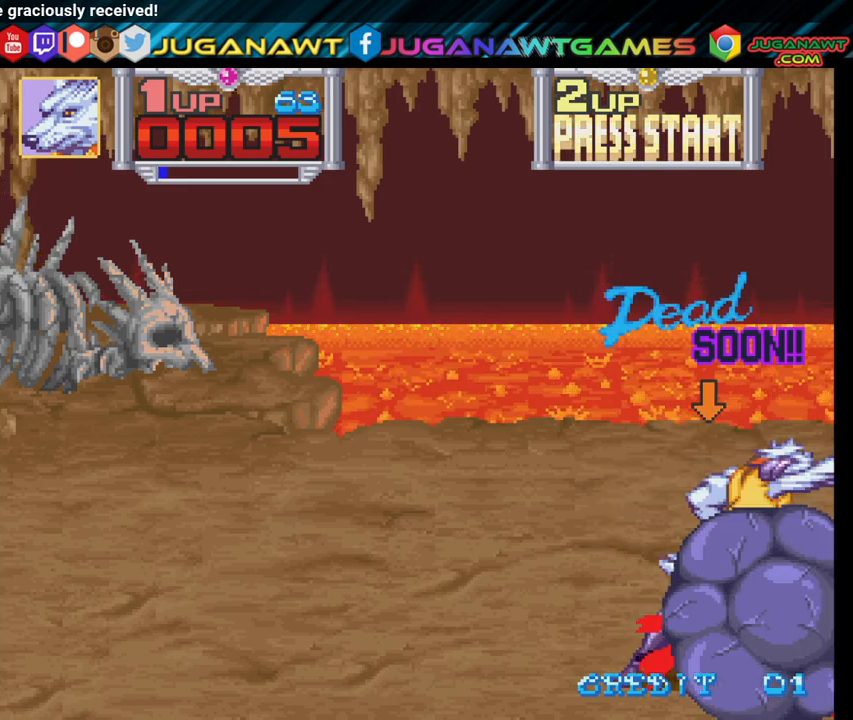
{"buttons": ["DPAD_UP"], "left_stick": "center", "right_stick": "center", "events": [[50, "X", "down"], [167, "DPAD_RIGHT", "up"], [183, "X", "up"], [417, "DPAD_UP", "down"]]}
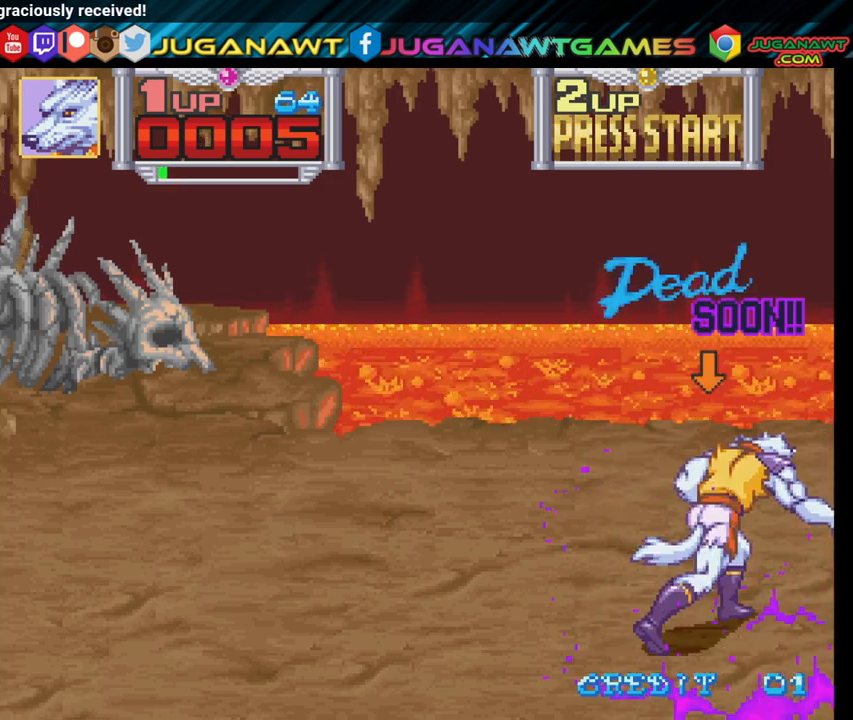
{"buttons": ["DPAD_LEFT"], "left_stick": "center", "right_stick": "center", "events": [[100, "DPAD_LEFT", "down"], [417, "DPAD_UP", "up"]]}
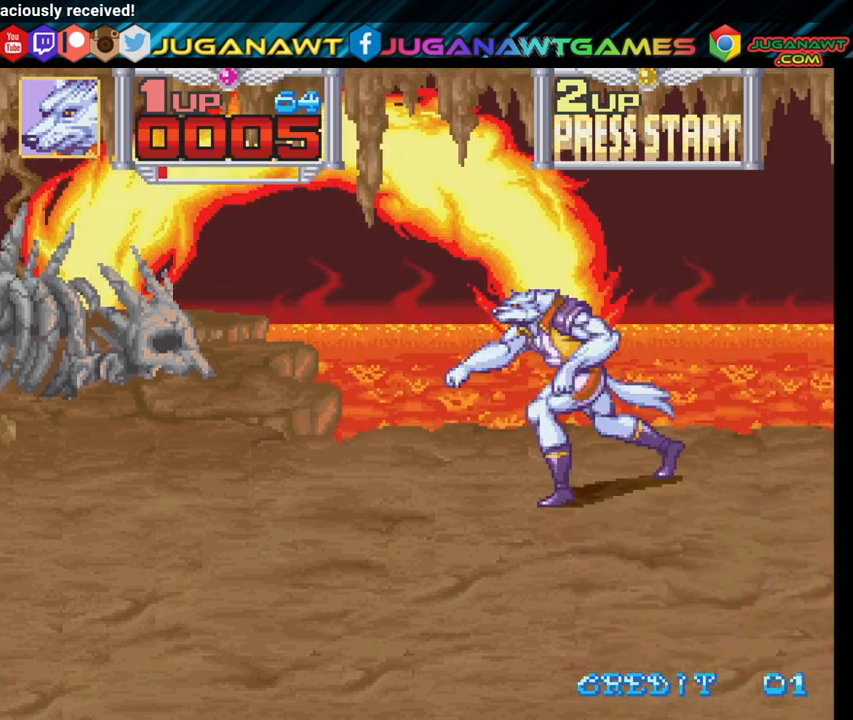
{"buttons": ["DPAD_DOWN", "DPAD_LEFT"], "left_stick": "center", "right_stick": "center", "events": [[33, "DPAD_DOWN", "down"], [100, "DPAD_LEFT", "up"], [450, "DPAD_LEFT", "down"]]}
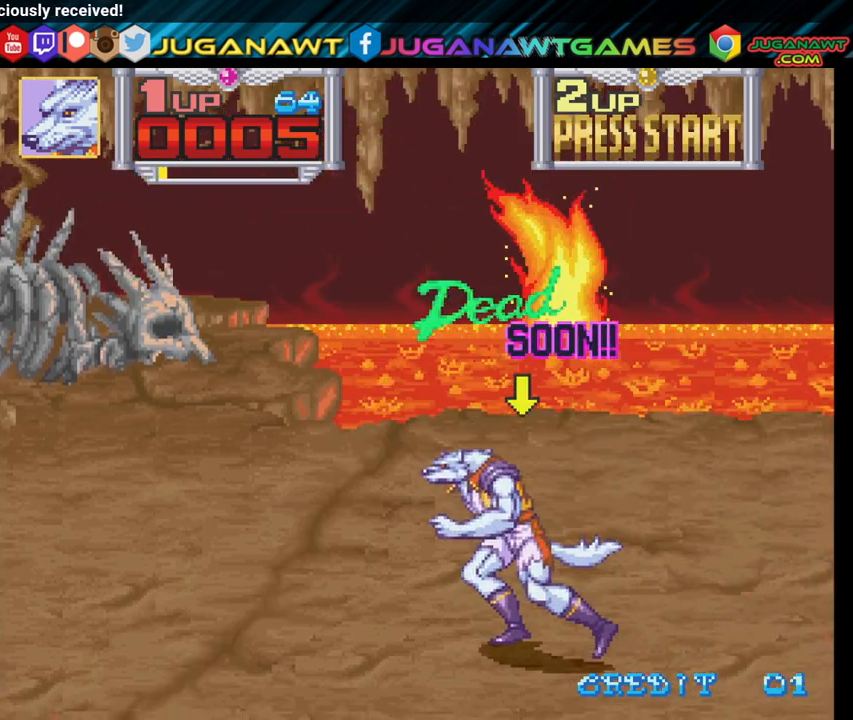
{"buttons": ["DPAD_UP", "DPAD_RIGHT"], "left_stick": "center", "right_stick": "center", "events": [[33, "DPAD_DOWN", "up"], [183, "DPAD_UP", "down"], [300, "DPAD_LEFT", "up"], [483, "DPAD_RIGHT", "down"]]}
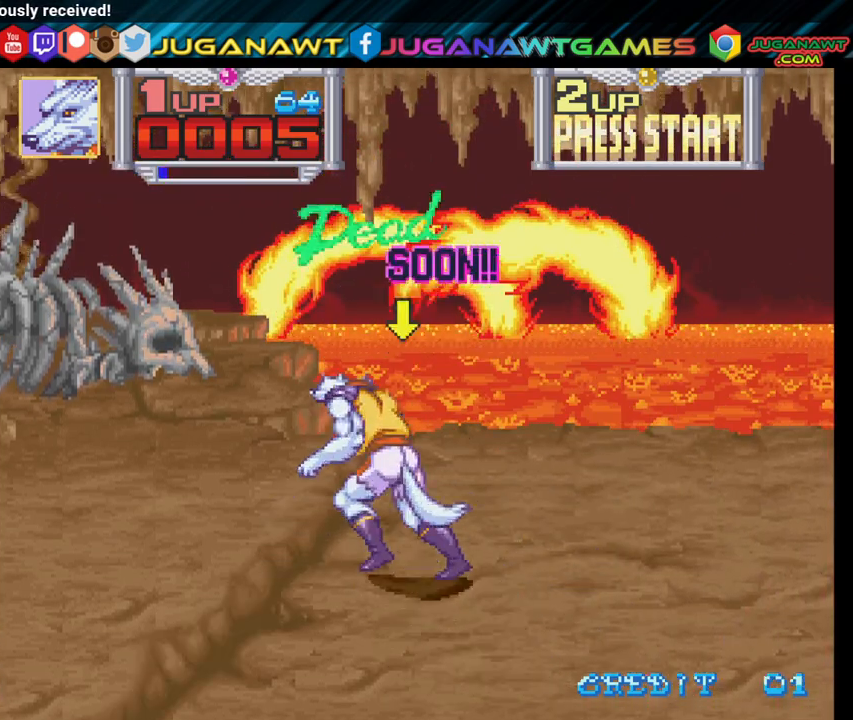
{"buttons": [], "left_stick": "center", "right_stick": "center", "events": [[117, "DPAD_UP", "up"], [200, "DPAD_DOWN", "down"], [350, "DPAD_RIGHT", "up"], [500, "DPAD_DOWN", "up"]]}
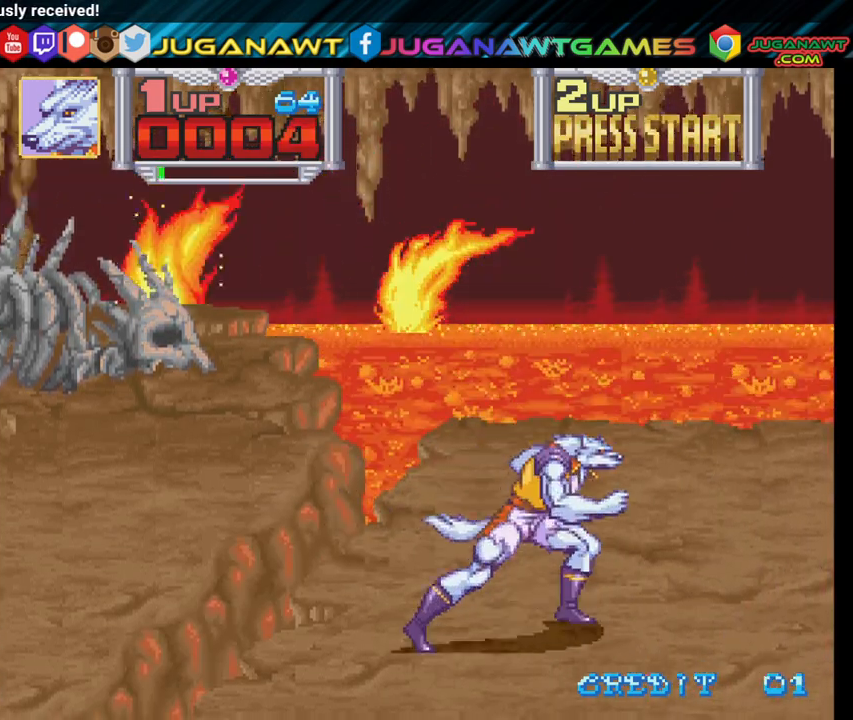
{"buttons": [], "left_stick": "center", "right_stick": "center", "events": []}
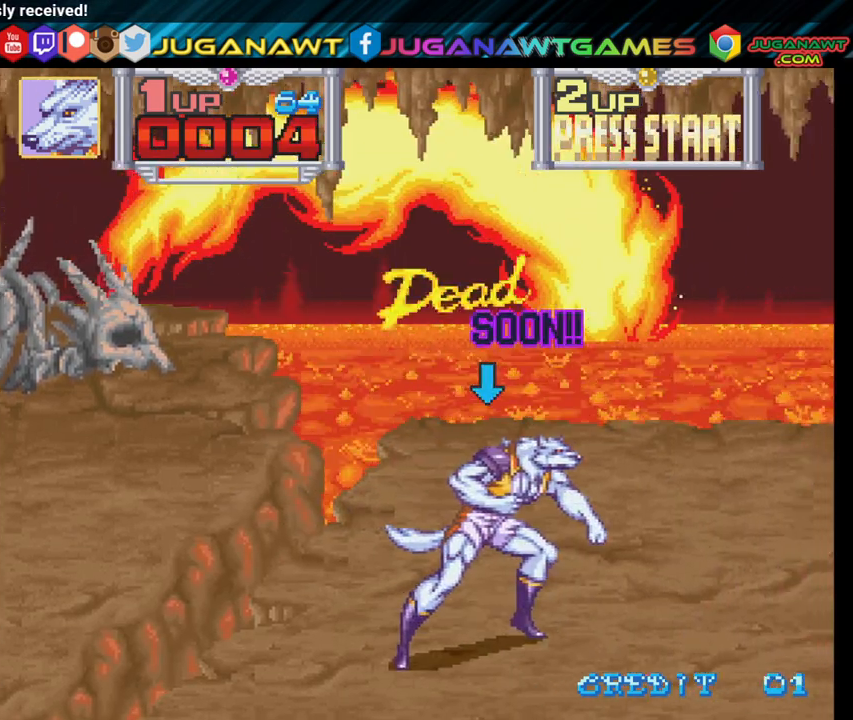
{"buttons": ["DPAD_RIGHT"], "left_stick": "center", "right_stick": "center", "events": [[133, "DPAD_RIGHT", "down"]]}
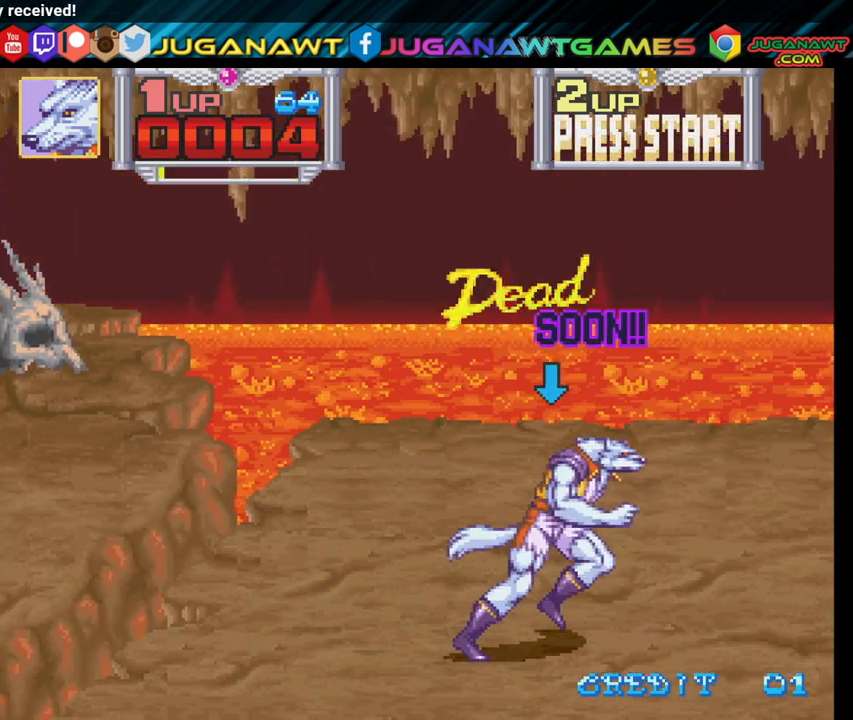
{"buttons": [], "left_stick": "center", "right_stick": "center", "events": [[133, "DPAD_UP", "down"], [467, "DPAD_UP", "up"], [500, "DPAD_RIGHT", "up"]]}
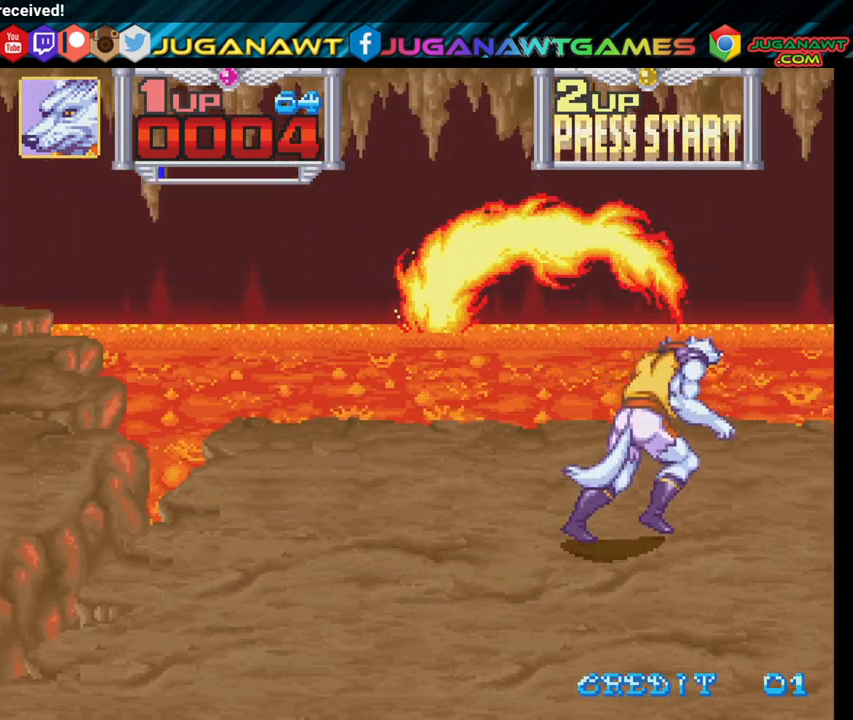
{"buttons": ["DPAD_LEFT"], "left_stick": "center", "right_stick": "center", "events": [[100, "DPAD_DOWN", "down"], [367, "DPAD_LEFT", "down"], [467, "DPAD_DOWN", "up"]]}
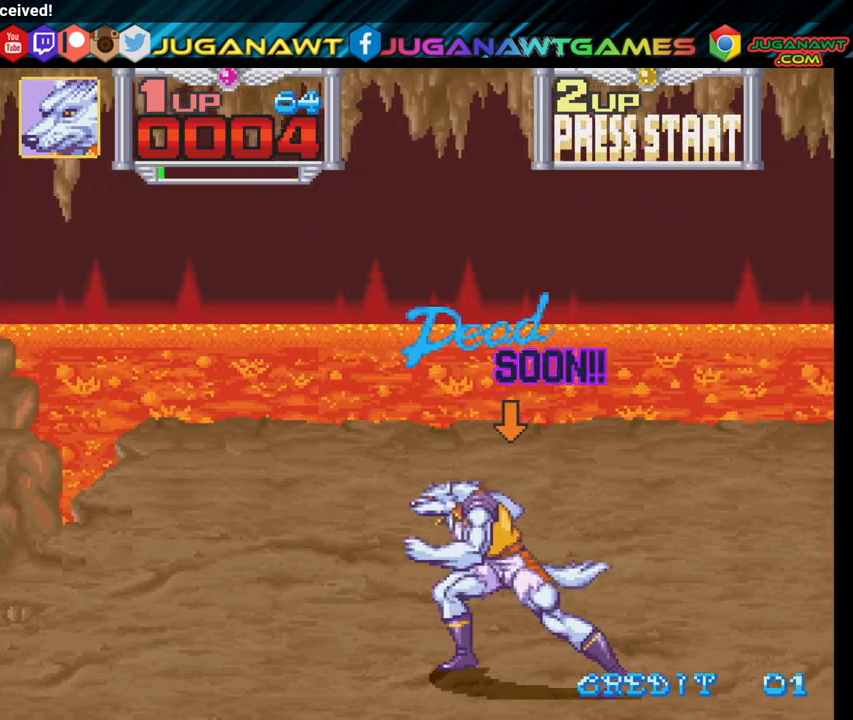
{"buttons": ["DPAD_RIGHT"], "left_stick": "center", "right_stick": "center", "events": [[117, "DPAD_UP", "down"], [133, "DPAD_LEFT", "up"], [167, "DPAD_RIGHT", "down"], [500, "DPAD_UP", "up"]]}
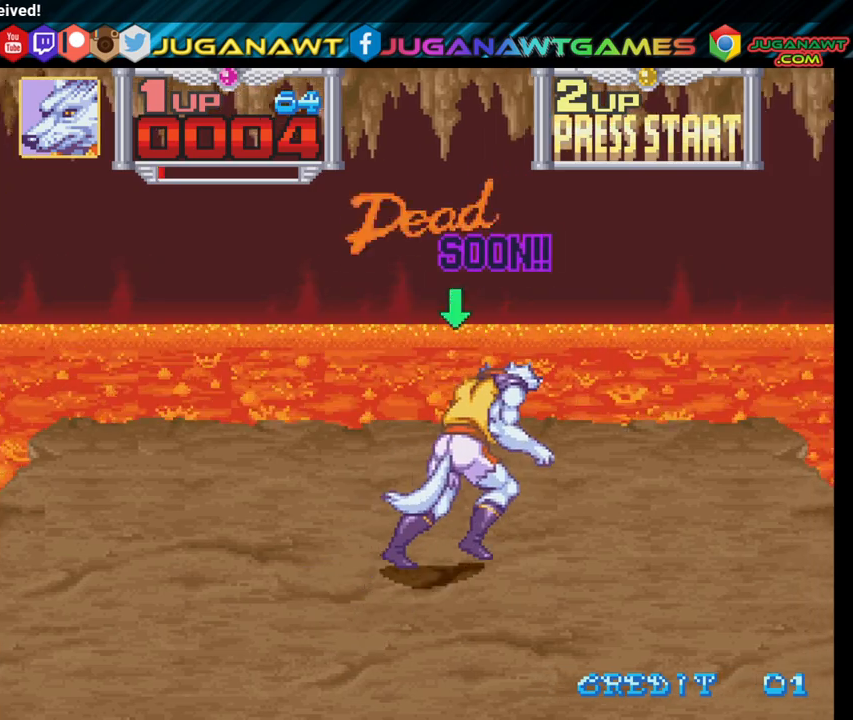
{"buttons": ["DPAD_RIGHT"], "left_stick": "center", "right_stick": "center", "events": [[100, "DPAD_DOWN", "down"], [467, "DPAD_DOWN", "up"]]}
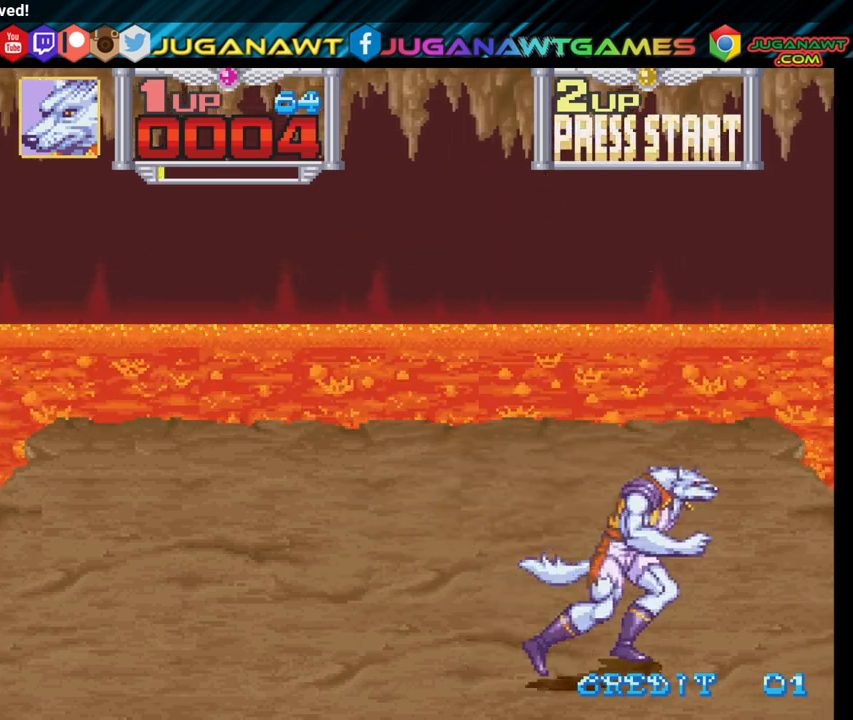
{"buttons": ["DPAD_LEFT"], "left_stick": "center", "right_stick": "center", "events": [[83, "DPAD_UP", "down"], [167, "DPAD_RIGHT", "up"], [267, "DPAD_LEFT", "down"], [367, "DPAD_UP", "up"]]}
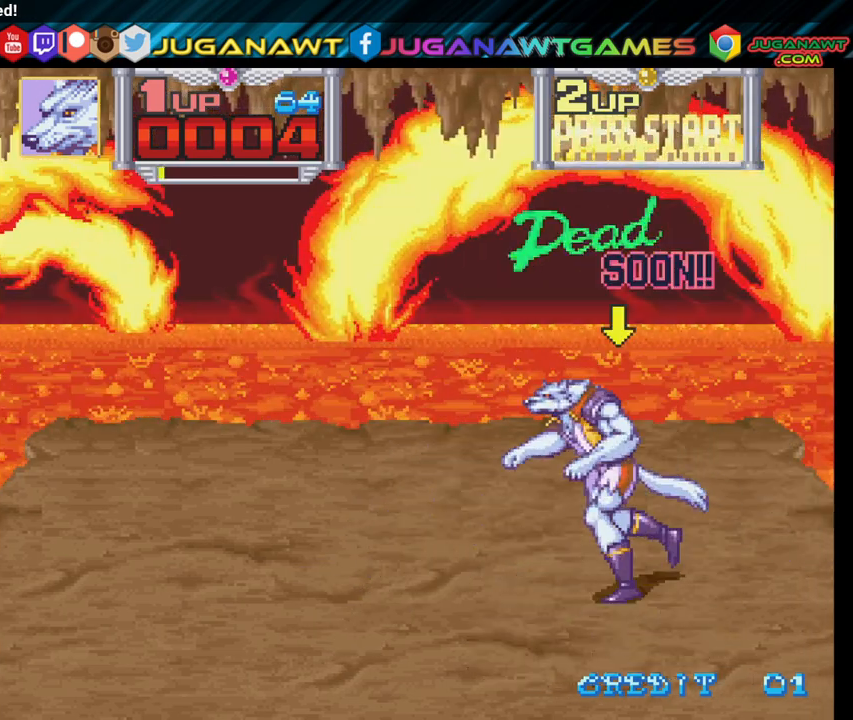
{"buttons": ["DPAD_LEFT"], "left_stick": "center", "right_stick": "center", "events": [[133, "DPAD_DOWN", "down"], [450, "DPAD_DOWN", "up"]]}
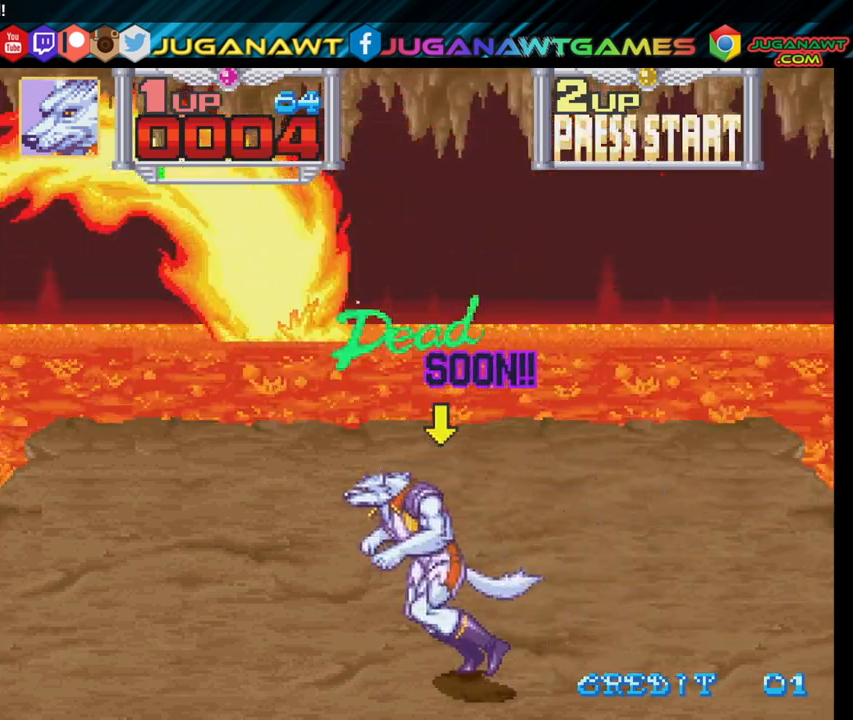
{"buttons": ["DPAD_RIGHT"], "left_stick": "center", "right_stick": "center", "events": [[100, "DPAD_UP", "down"], [183, "DPAD_LEFT", "up"], [350, "DPAD_RIGHT", "down"], [400, "DPAD_UP", "up"]]}
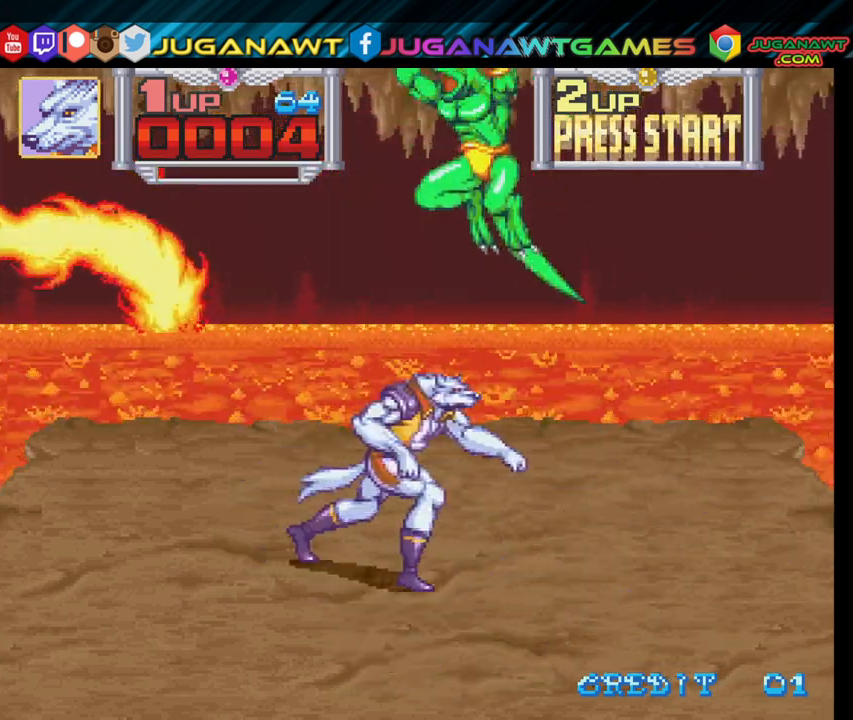
{"buttons": ["DPAD_UP", "DPAD_RIGHT"], "left_stick": "center", "right_stick": "center", "events": [[33, "DPAD_DOWN", "down"], [367, "DPAD_DOWN", "up"], [433, "DPAD_UP", "down"]]}
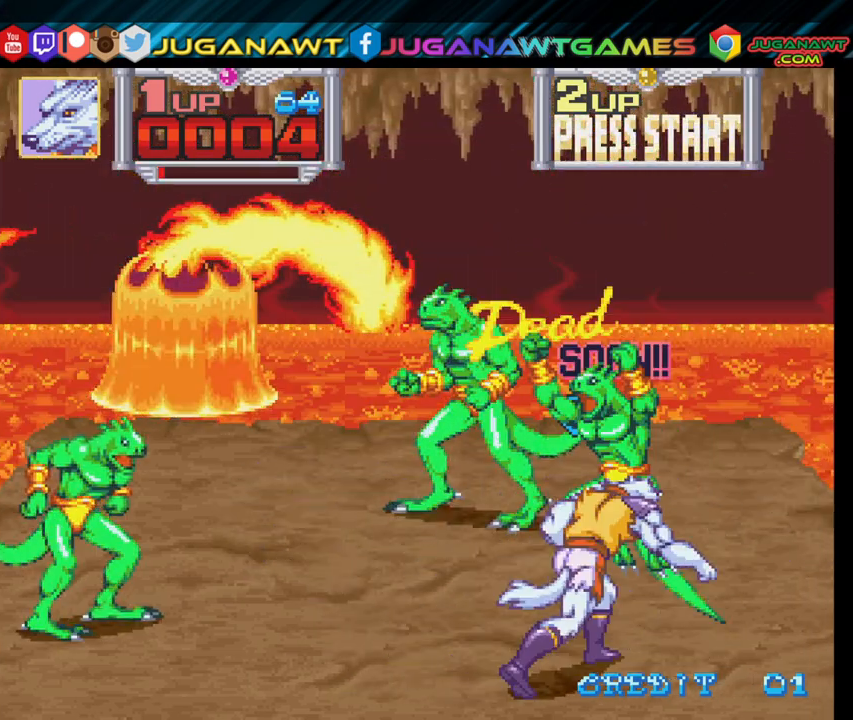
{"buttons": ["DPAD_LEFT"], "left_stick": "center", "right_stick": "center", "events": [[250, "DPAD_RIGHT", "up"], [300, "DPAD_LEFT", "down"], [350, "X", "down"], [400, "DPAD_UP", "up"], [400, "X", "up"]]}
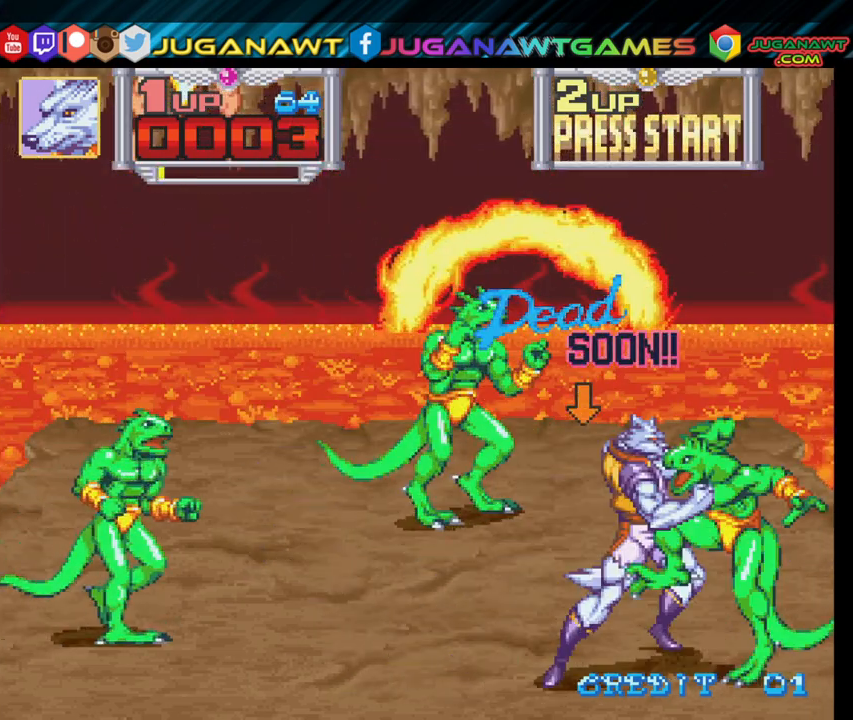
{"buttons": ["DPAD_UP"], "left_stick": "center", "right_stick": "center", "events": [[33, "X", "down"], [117, "X", "up"], [183, "X", "down"], [317, "X", "up"], [467, "DPAD_LEFT", "up"], [483, "DPAD_UP", "down"]]}
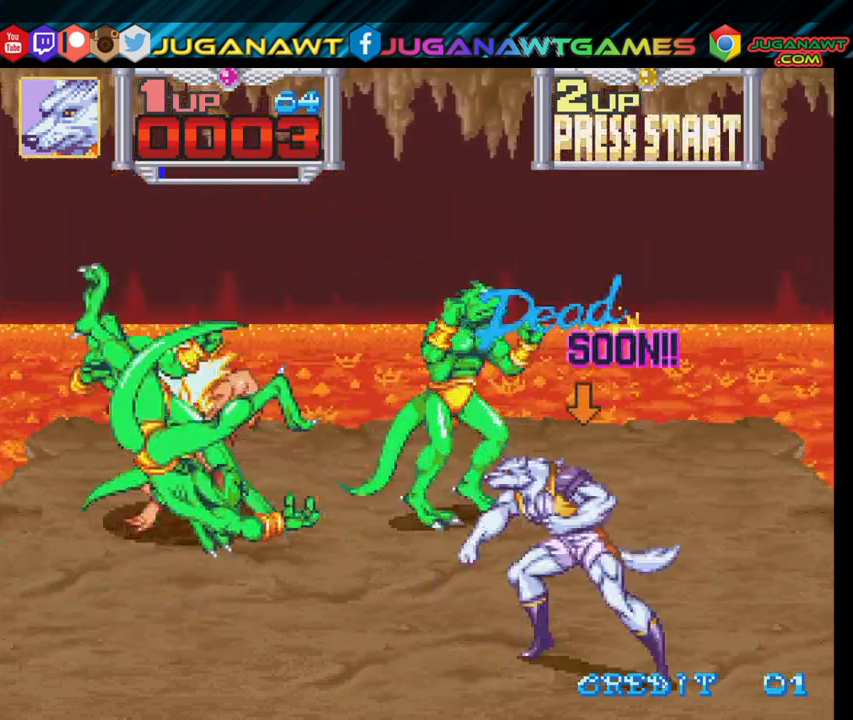
{"buttons": ["DPAD_UP", "DPAD_LEFT"], "left_stick": "center", "right_stick": "center", "events": [[17, "DPAD_RIGHT", "down"], [267, "DPAD_RIGHT", "up"], [350, "DPAD_LEFT", "down"]]}
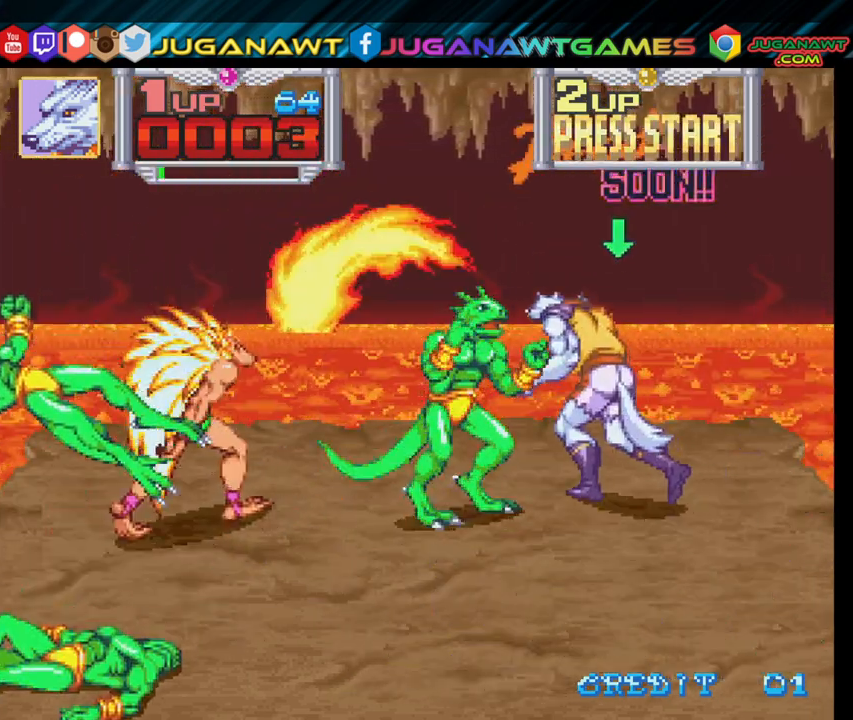
{"buttons": ["DPAD_DOWN", "DPAD_LEFT"], "left_stick": "center", "right_stick": "center", "events": [[17, "X", "down"], [100, "X", "up"], [133, "DPAD_UP", "up"], [183, "X", "down"], [283, "X", "up"], [383, "X", "down"], [400, "DPAD_DOWN", "down"], [500, "X", "up"]]}
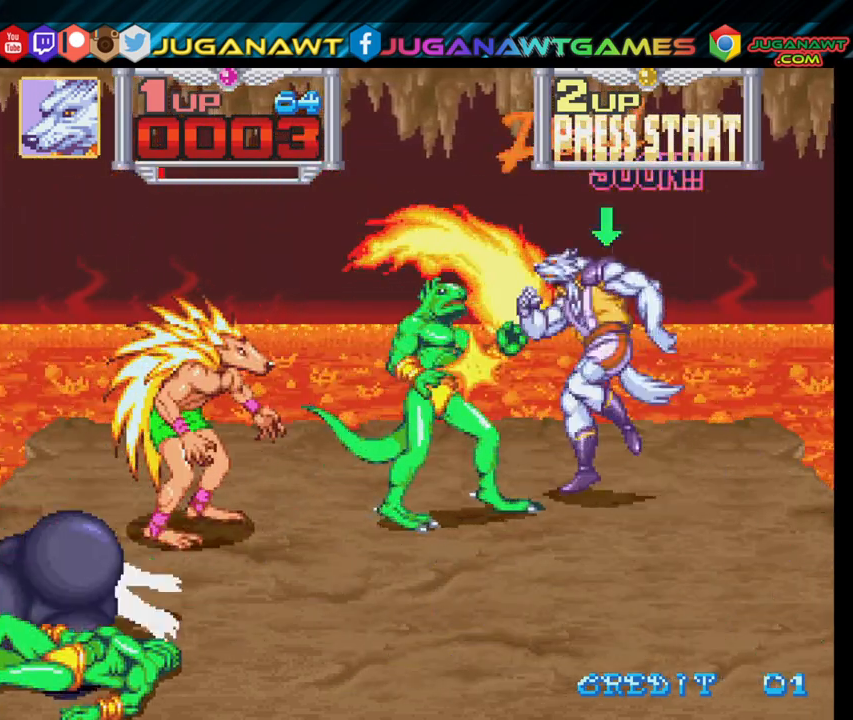
{"buttons": ["DPAD_DOWN", "DPAD_LEFT"], "left_stick": "center", "right_stick": "center", "events": [[83, "X", "down"], [167, "X", "up"], [250, "X", "down"], [383, "X", "up"]]}
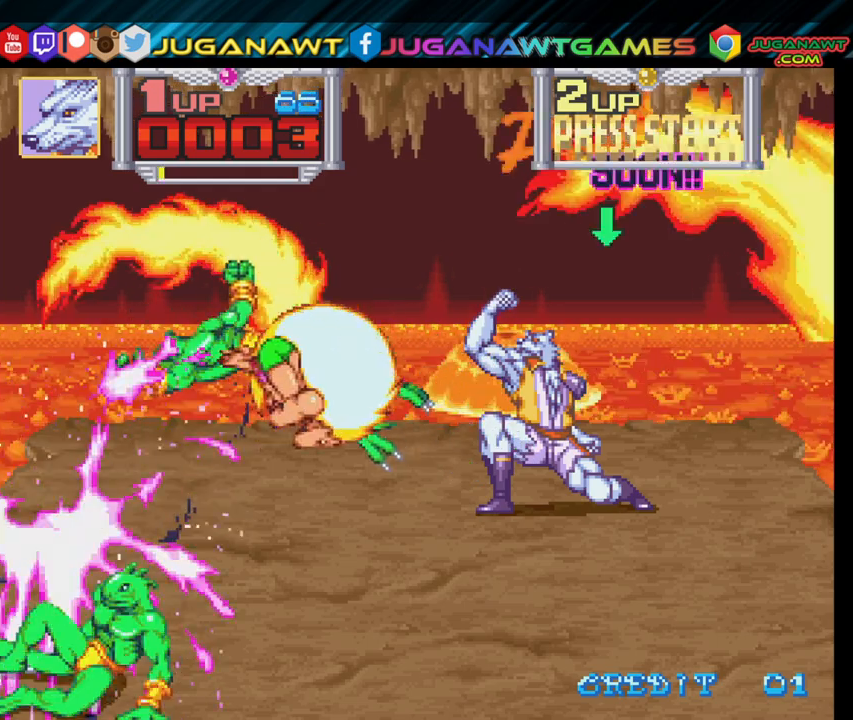
{"buttons": ["X", "DPAD_LEFT"], "left_stick": "center", "right_stick": "center", "events": [[417, "X", "down"], [467, "DPAD_DOWN", "up"]]}
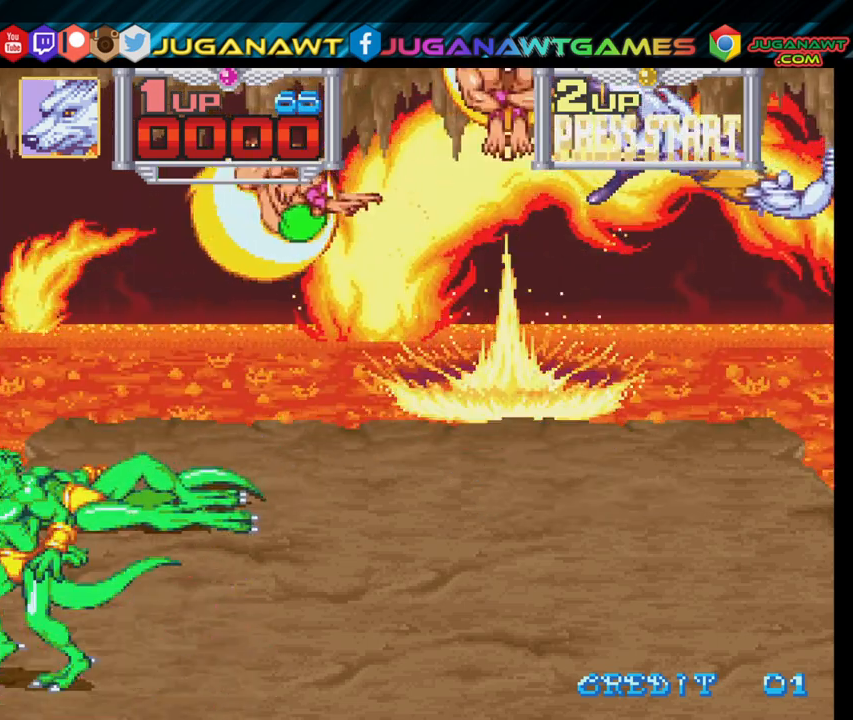
{"buttons": [], "left_stick": "center", "right_stick": "center", "events": [[33, "X", "up"], [100, "DPAD_LEFT", "up"], [133, "X", "down"], [250, "X", "up"]]}